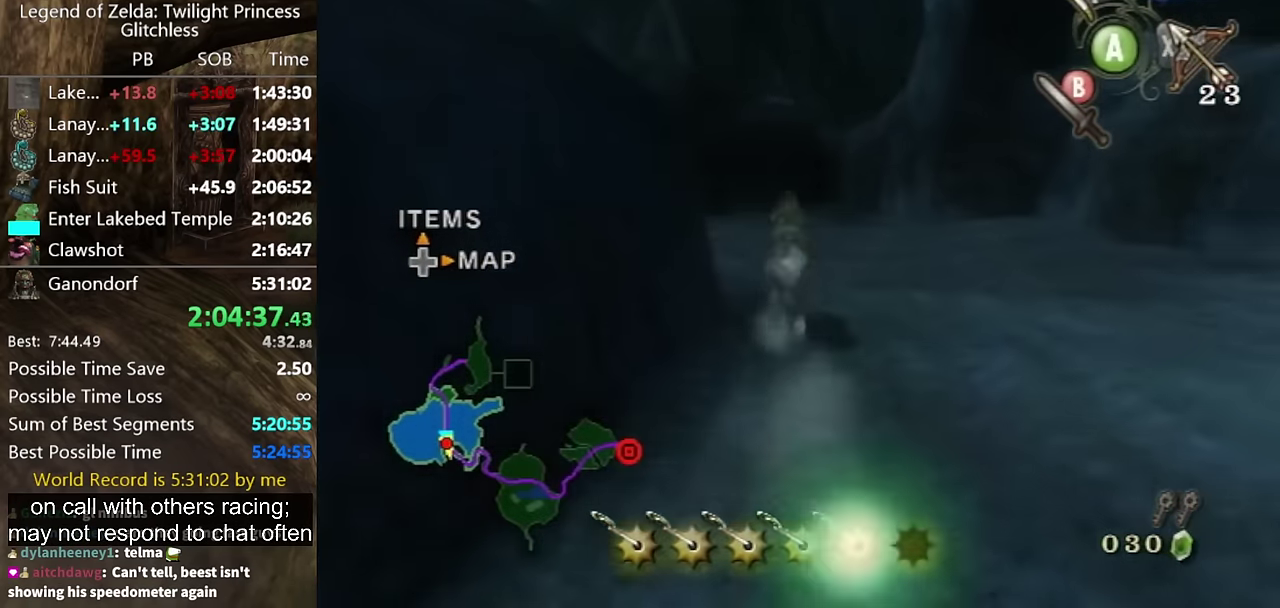
Gameplay with a controller (Nintendo layout); each line is a JSON object with the inputs held at the frame after it. "events" lists button and stick changes between this image and that frame as [ms after this image, input, new state], when the widget could be followed in between. Not read: L2 L3 R3.
{"buttons": [], "left_stick": "up-left", "right_stick": "center", "events": [[233, "left_stick", "up-left"]]}
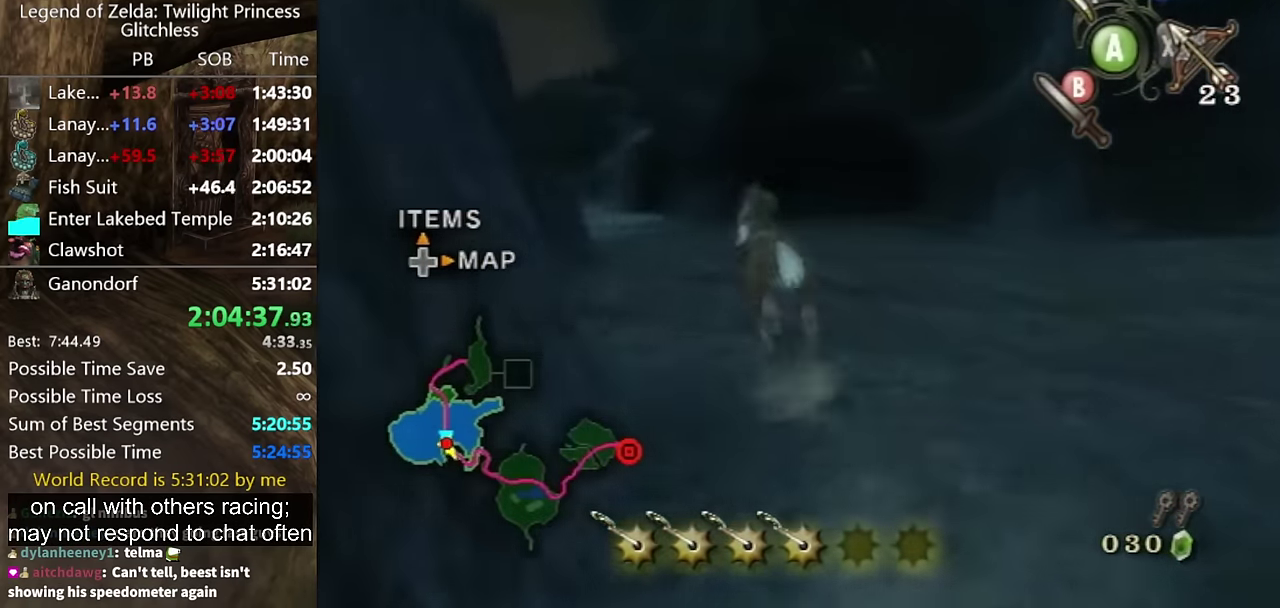
{"buttons": ["R1"], "left_stick": "center", "right_stick": "center", "events": [[66, "DPAD_UP", "down"], [166, "DPAD_UP", "up"], [200, "left_stick", "center"], [267, "L1", "down"], [267, "left_stick", "left"], [433, "L1", "up"], [467, "left_stick", "center"], [500, "R1", "down"]]}
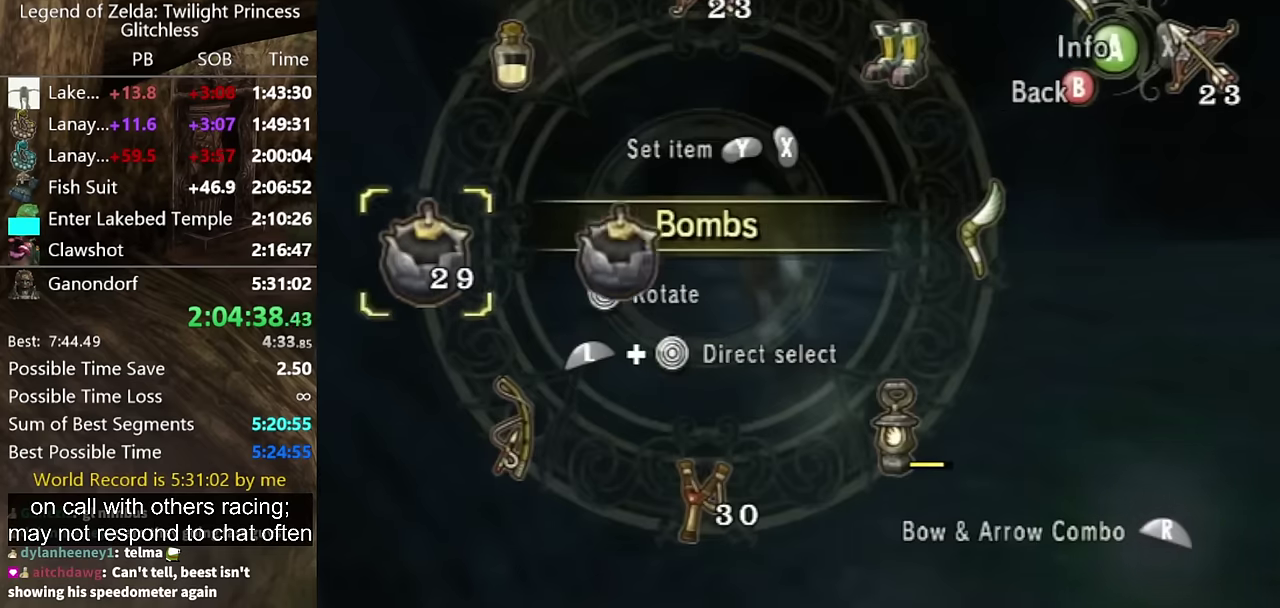
{"buttons": [], "left_stick": "up", "right_stick": "center", "events": [[133, "R1", "up"], [167, "B", "down"], [233, "B", "up"], [300, "left_stick", "up"]]}
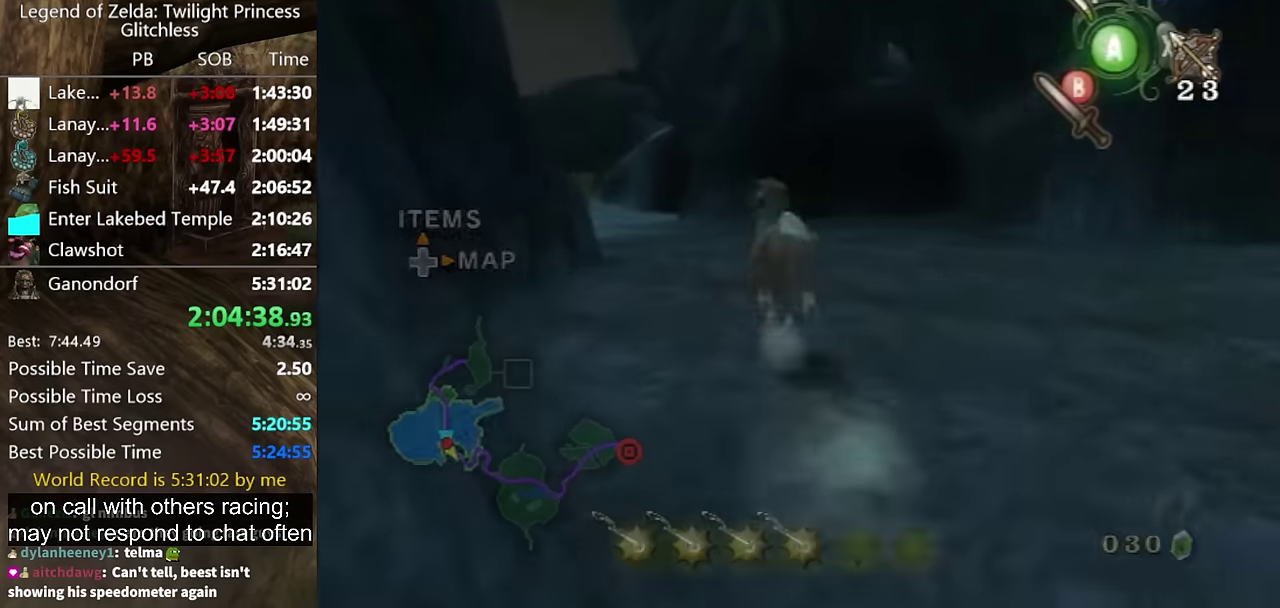
{"buttons": [], "left_stick": "up", "right_stick": "center", "events": []}
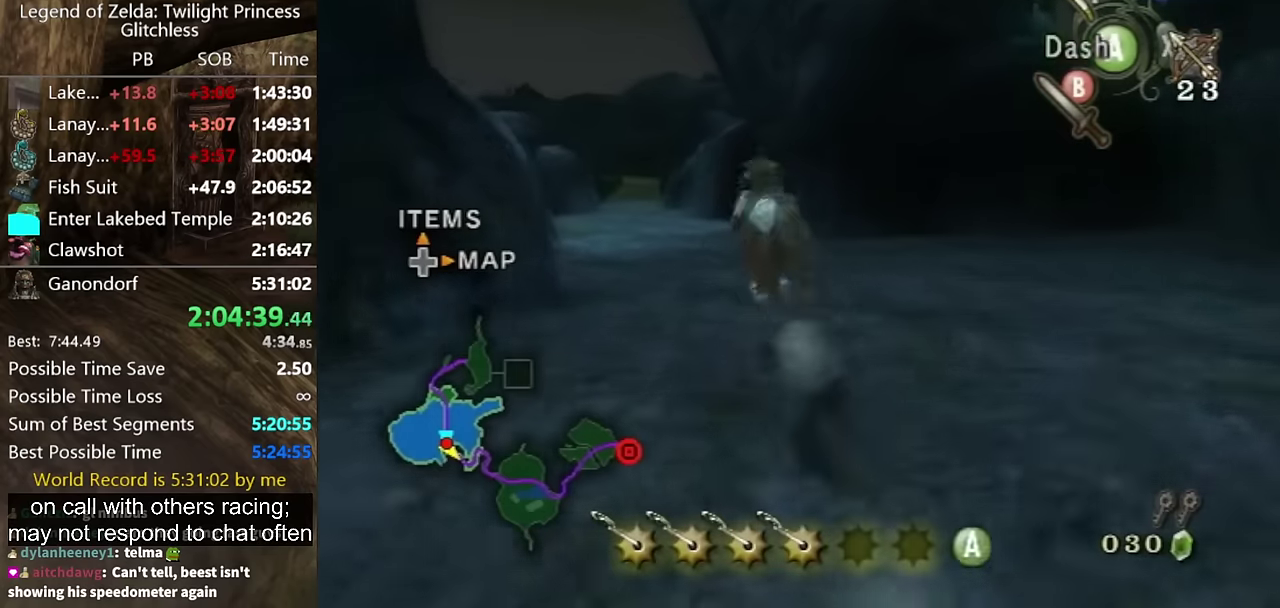
{"buttons": [], "left_stick": "up", "right_stick": "center", "events": [[33, "left_stick", "up-left"], [67, "A", "down"], [133, "A", "up"], [200, "A", "down"], [267, "A", "up"], [400, "left_stick", "up"]]}
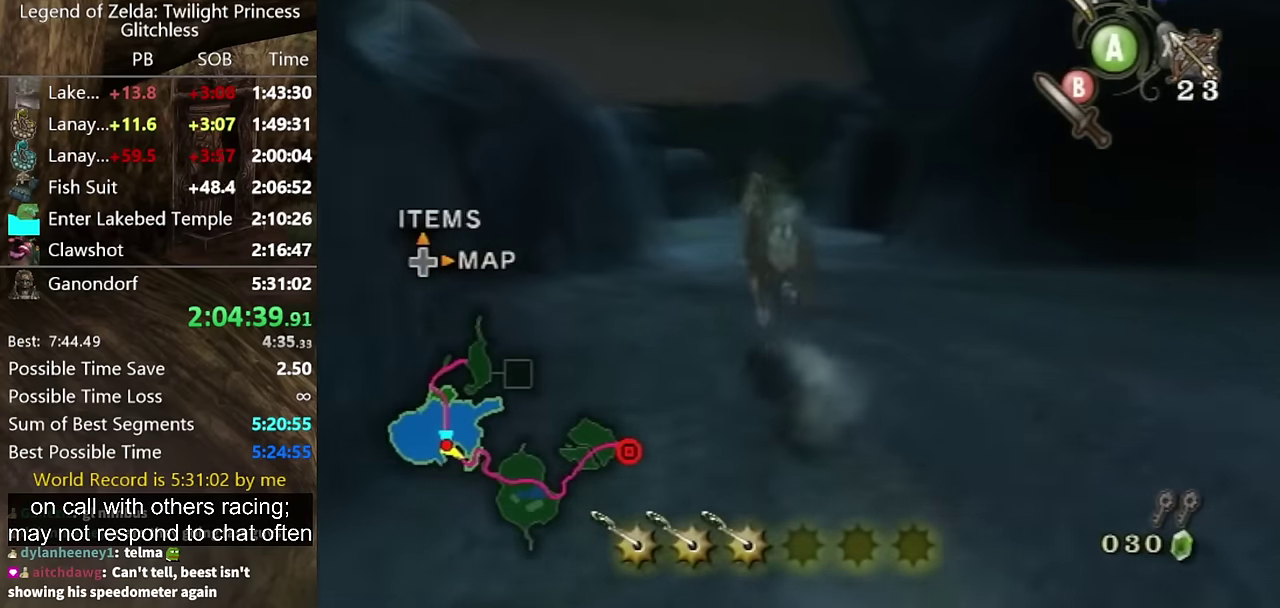
{"buttons": ["B"], "left_stick": "up", "right_stick": "center", "events": [[267, "B", "down"], [367, "B", "up"], [433, "B", "down"]]}
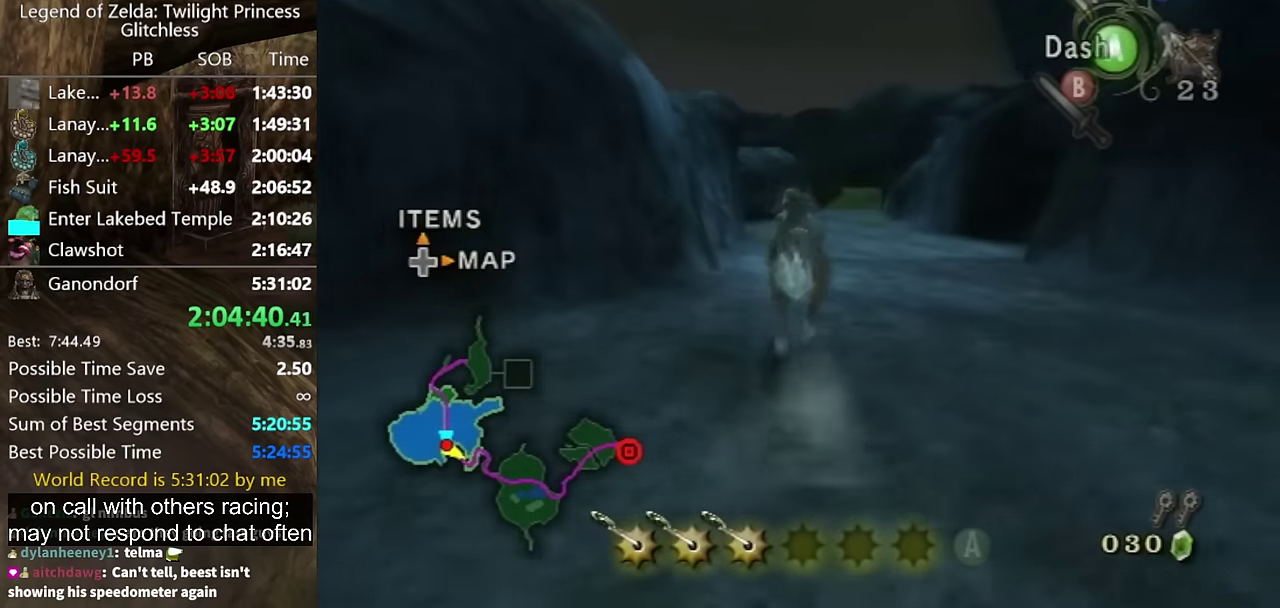
{"buttons": [], "left_stick": "up", "right_stick": "center", "events": [[33, "B", "up"], [167, "B", "down"], [233, "B", "up"]]}
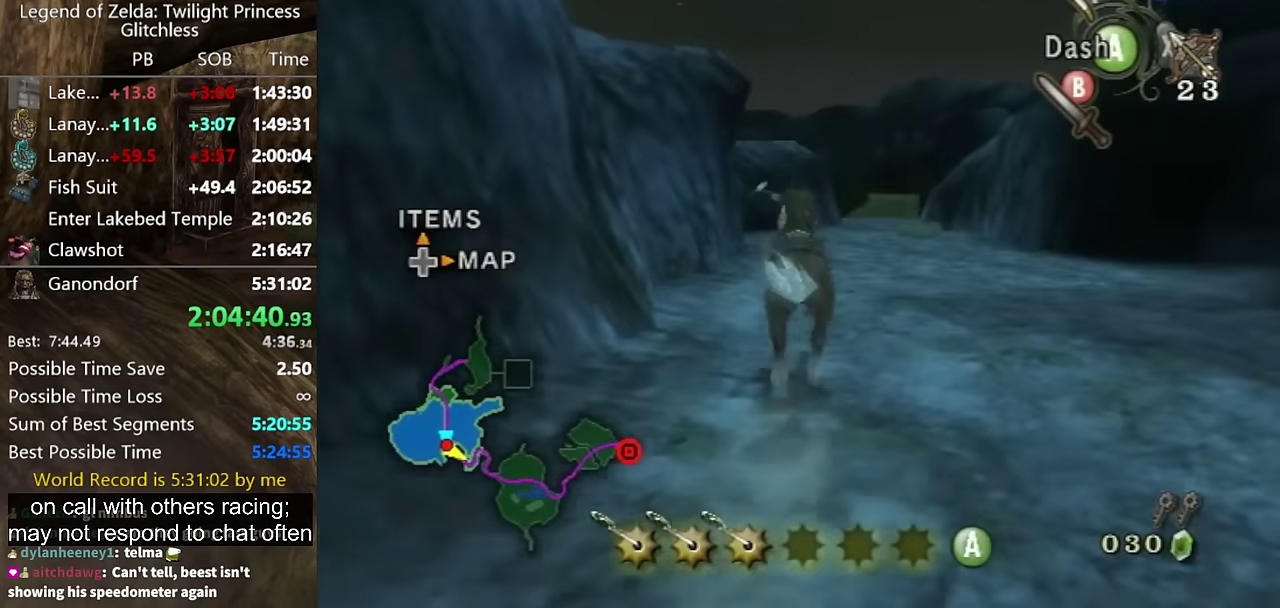
{"buttons": ["B"], "left_stick": "up", "right_stick": "center", "events": [[133, "B", "down"], [233, "B", "up"], [333, "B", "down"], [400, "B", "up"], [500, "B", "down"]]}
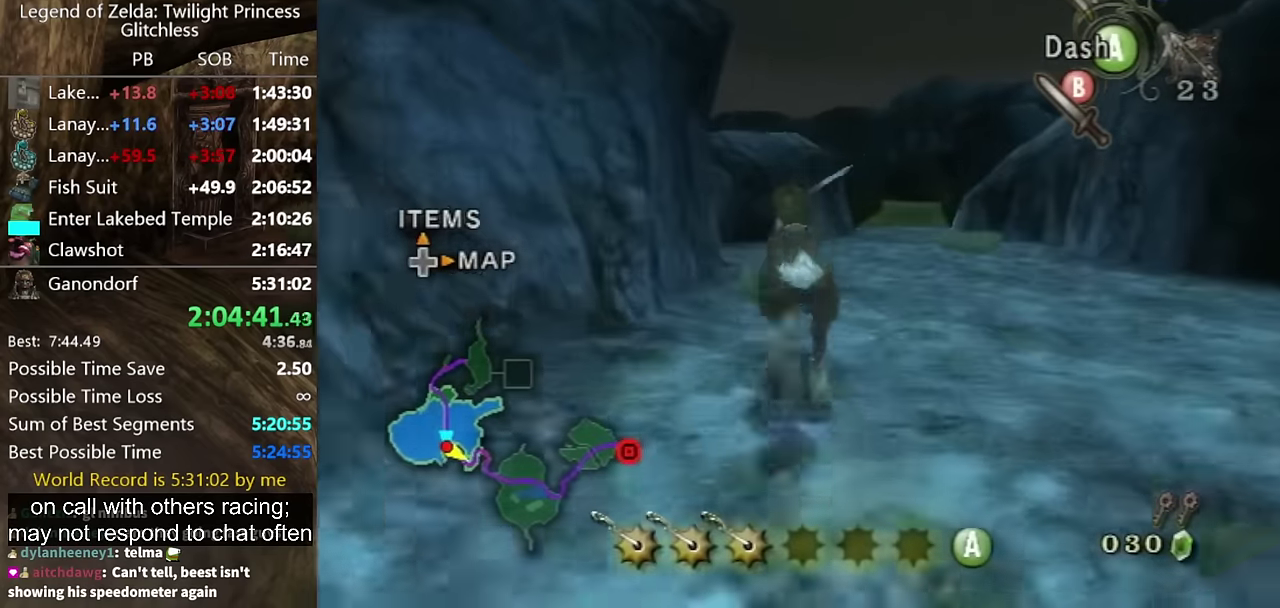
{"buttons": [], "left_stick": "up-right", "right_stick": "center", "events": [[100, "B", "up"], [167, "B", "down"], [267, "B", "up"], [367, "B", "down"], [400, "left_stick", "up-right"], [467, "B", "up"]]}
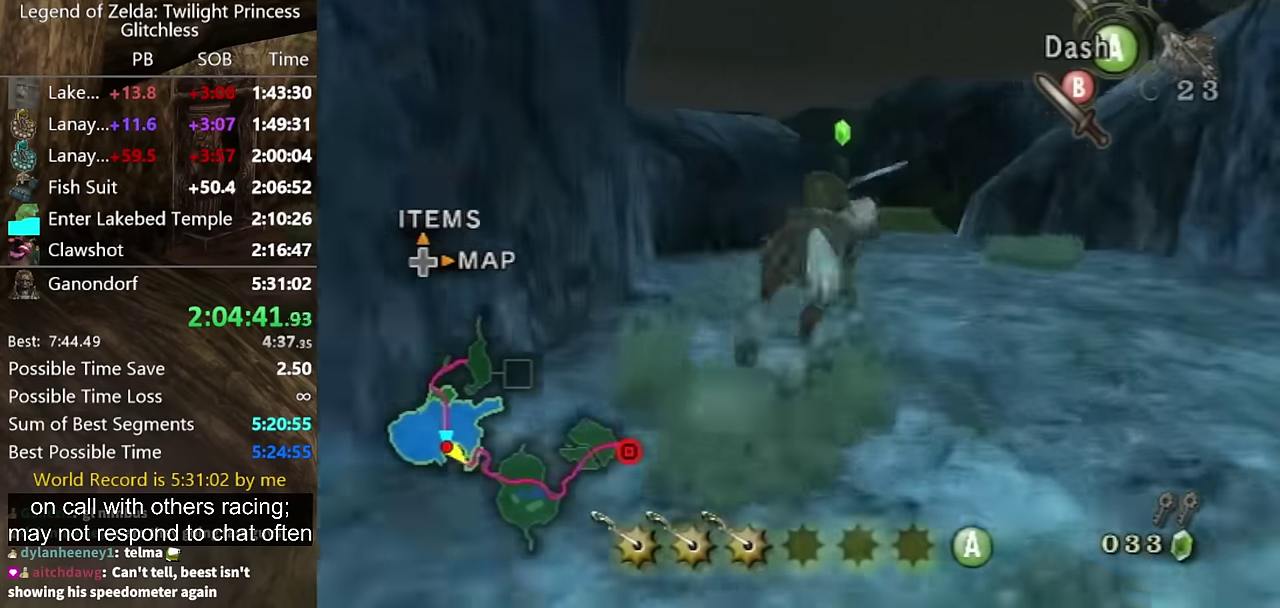
{"buttons": [], "left_stick": "up", "right_stick": "center", "events": [[33, "B", "down"], [133, "B", "up"], [200, "B", "down"], [300, "B", "up"], [400, "B", "down"], [467, "B", "up"], [500, "left_stick", "up"]]}
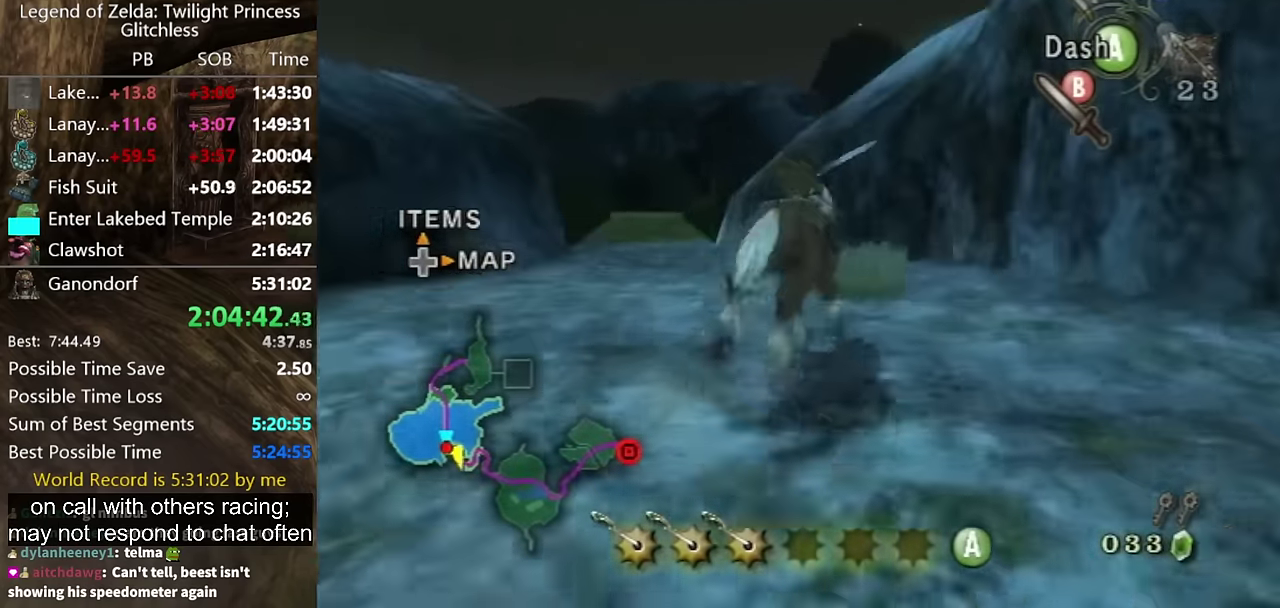
{"buttons": ["B"], "left_stick": "up-left", "right_stick": "center"}
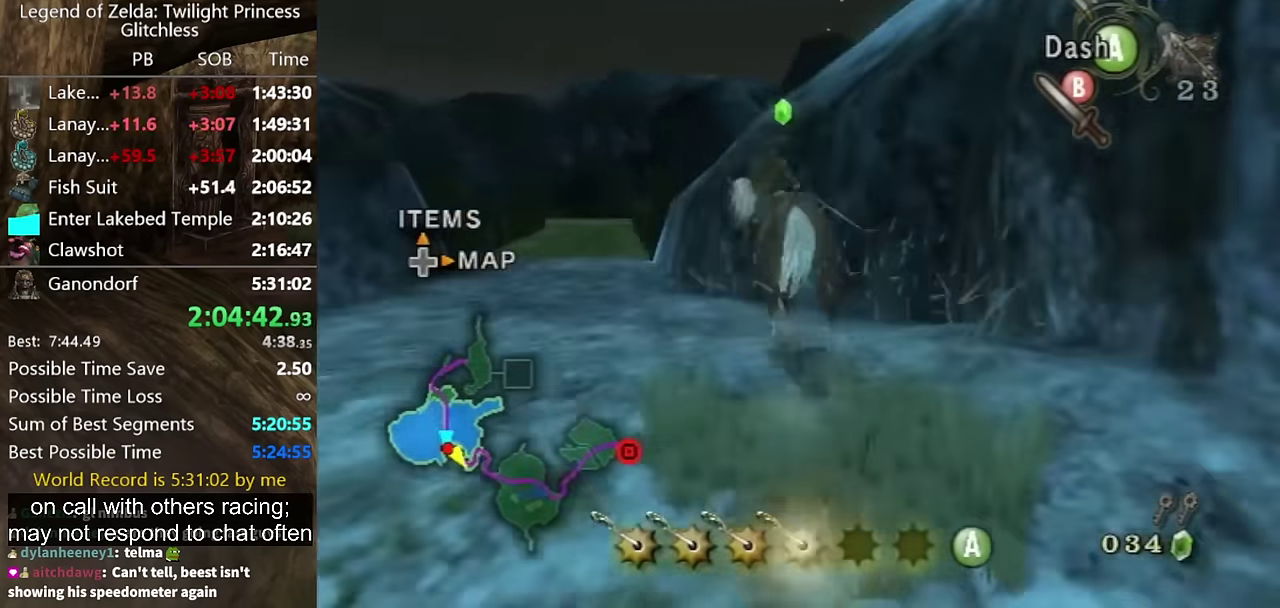
{"buttons": [], "left_stick": "up-left", "right_stick": "center"}
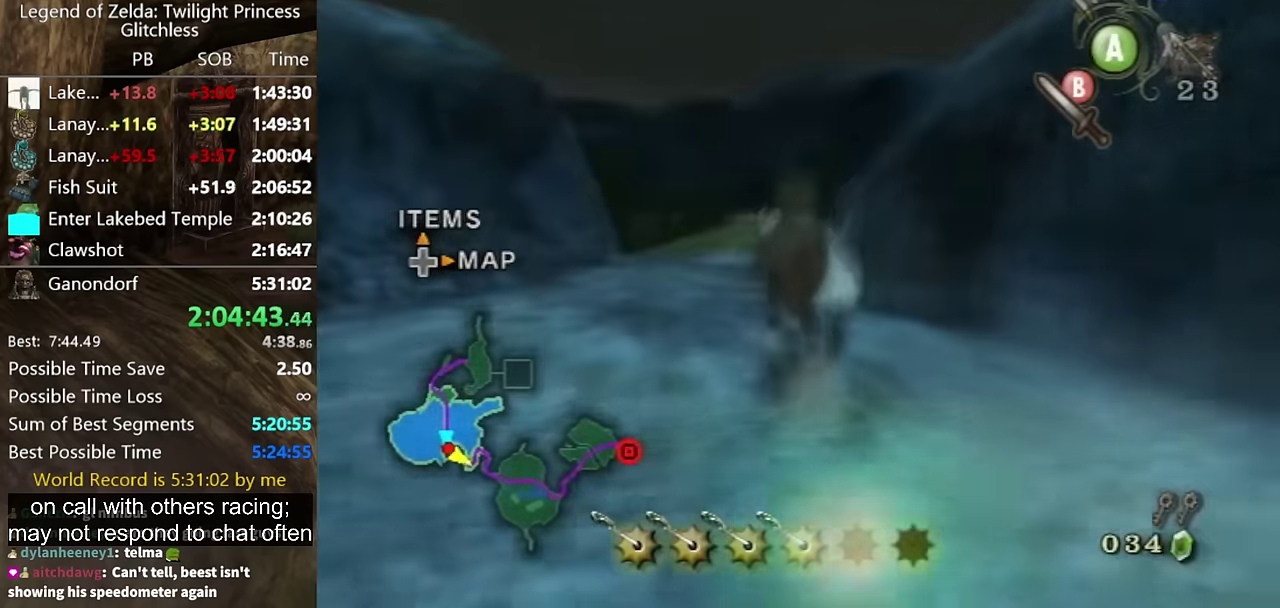
{"buttons": [], "left_stick": "up", "right_stick": "center", "events": [[67, "left_stick", "up"]]}
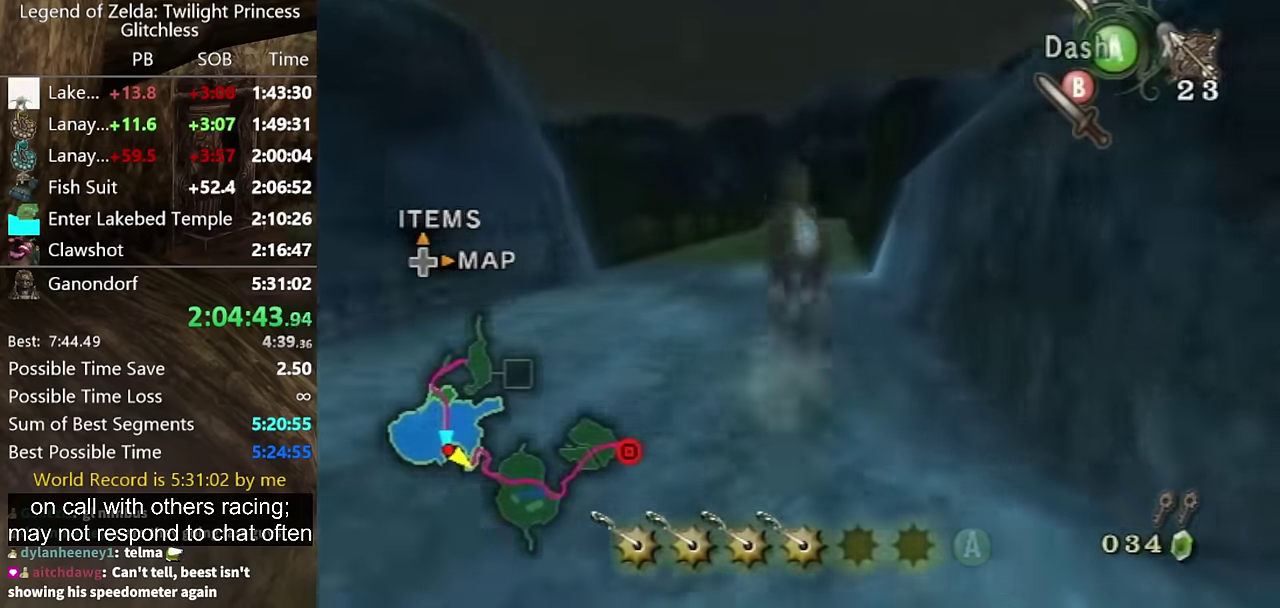
{"buttons": [], "left_stick": "up", "right_stick": "center", "events": []}
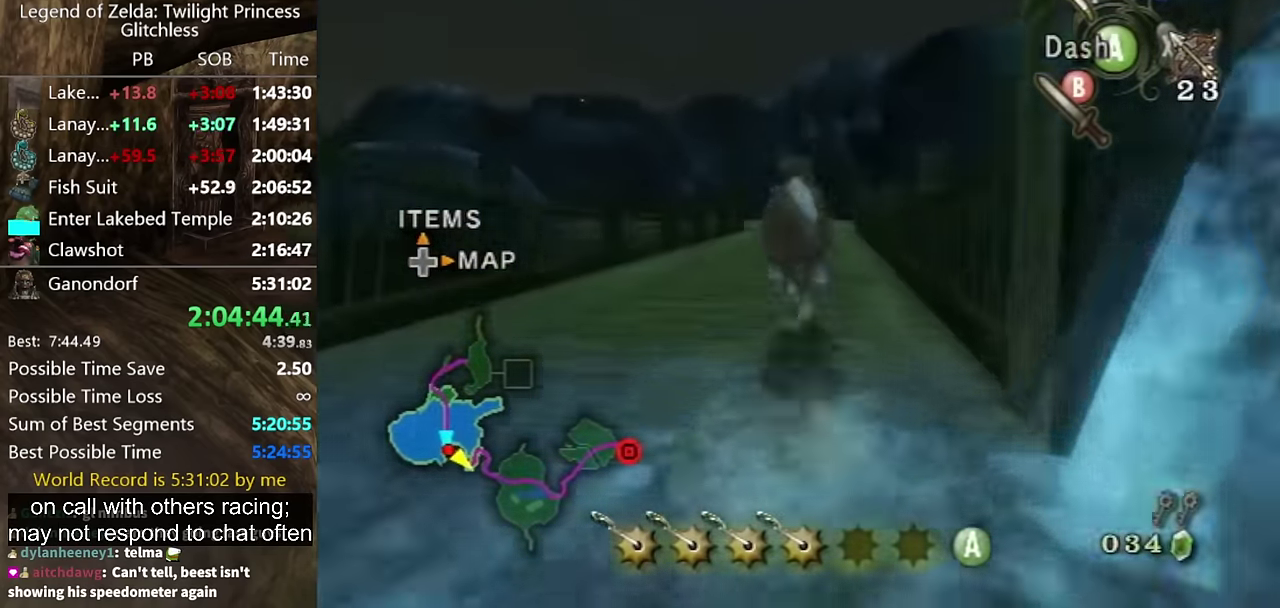
{"buttons": [], "left_stick": "up", "right_stick": "center", "events": [[167, "A", "down"], [233, "A", "up"]]}
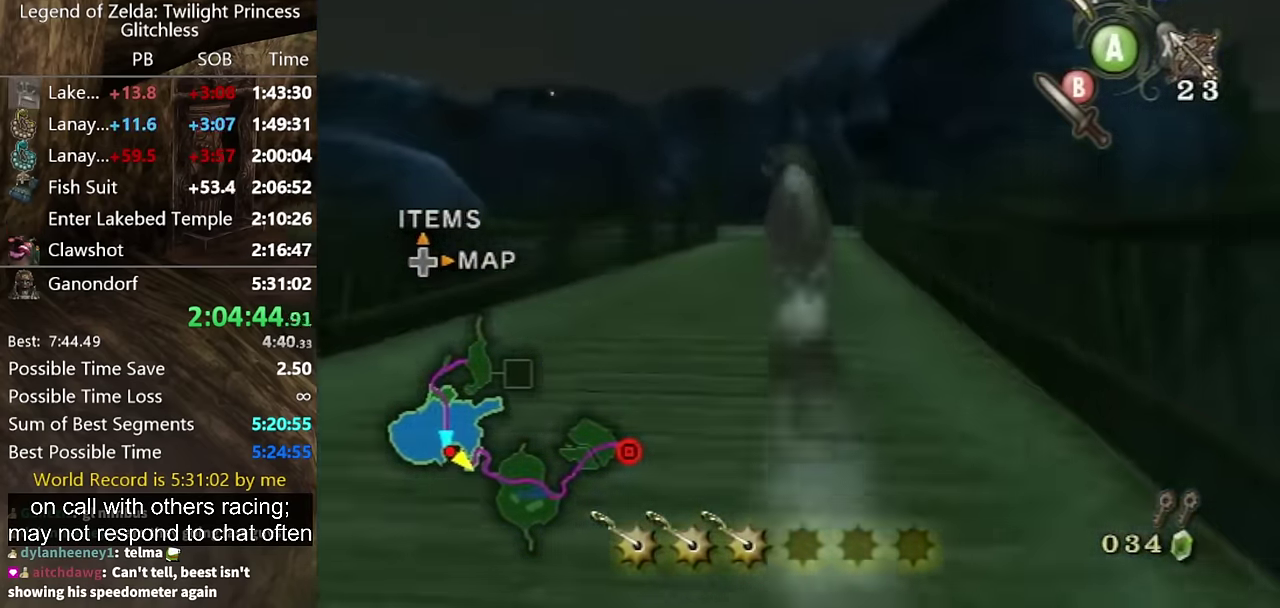
{"buttons": [], "left_stick": "up", "right_stick": "center", "events": []}
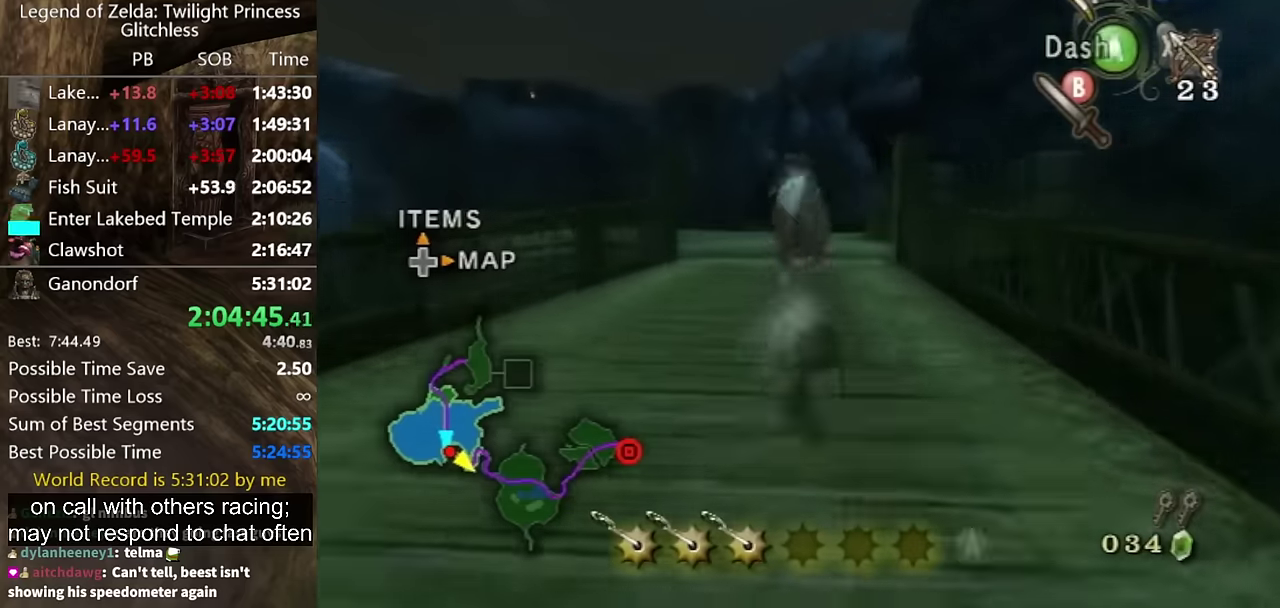
{"buttons": [], "left_stick": "up", "right_stick": "center", "events": []}
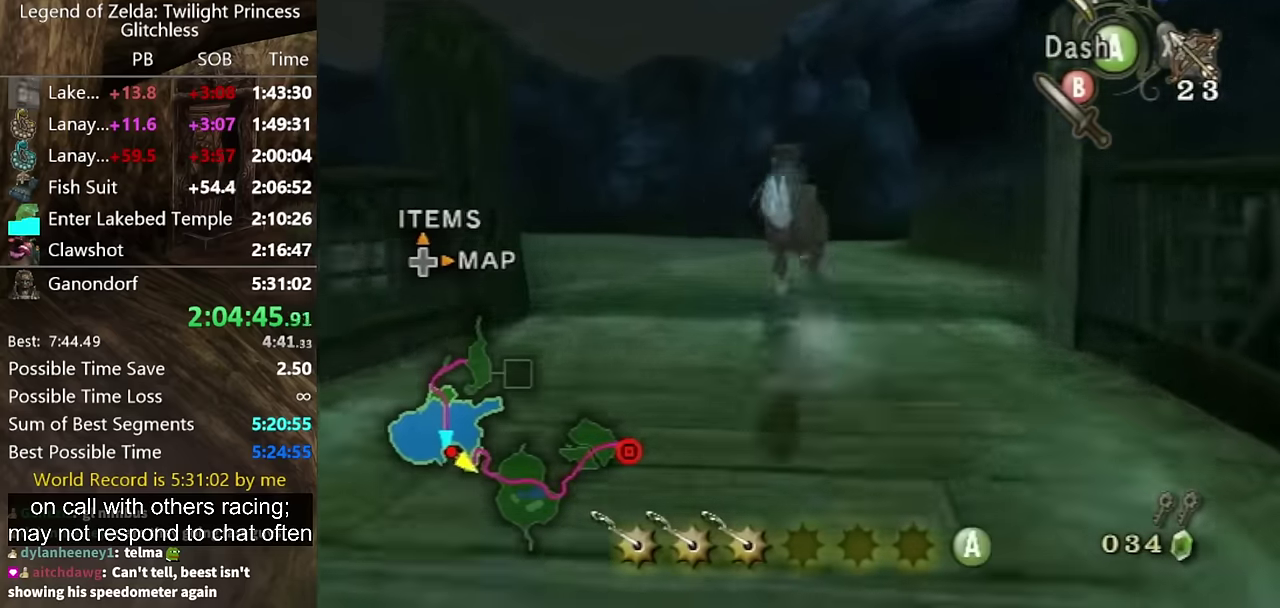
{"buttons": ["B"], "left_stick": "up-left", "right_stick": "center", "events": [[67, "left_stick", "up-left"], [500, "B", "down"]]}
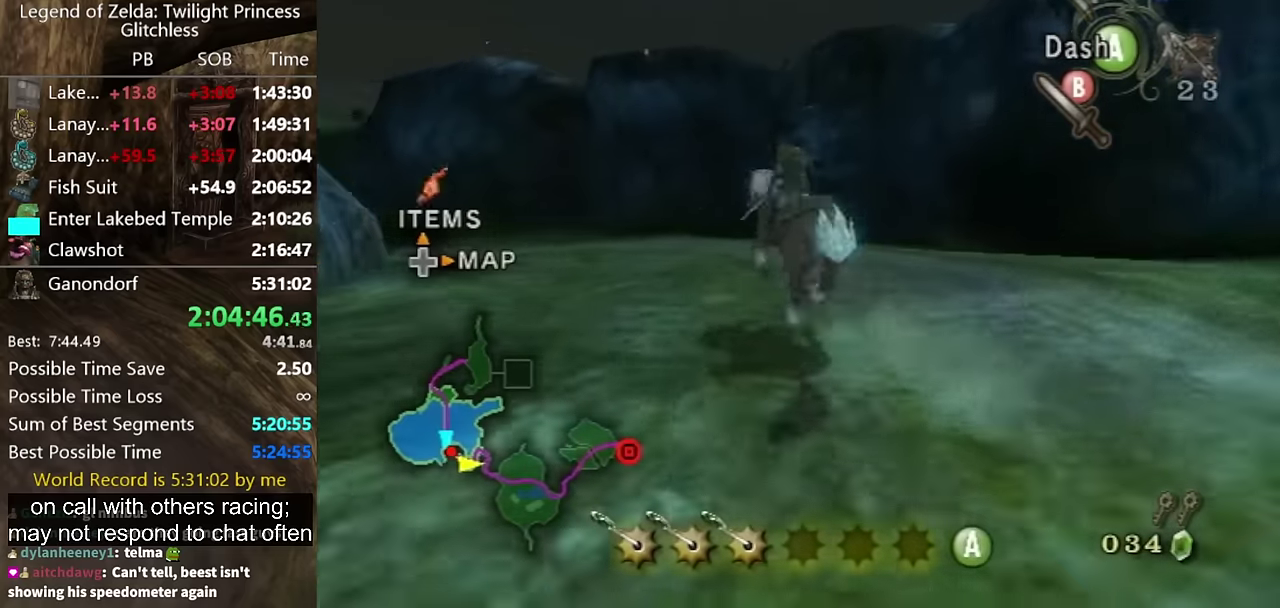
{"buttons": ["B"], "left_stick": "up", "right_stick": "center", "events": [[367, "left_stick", "up"]]}
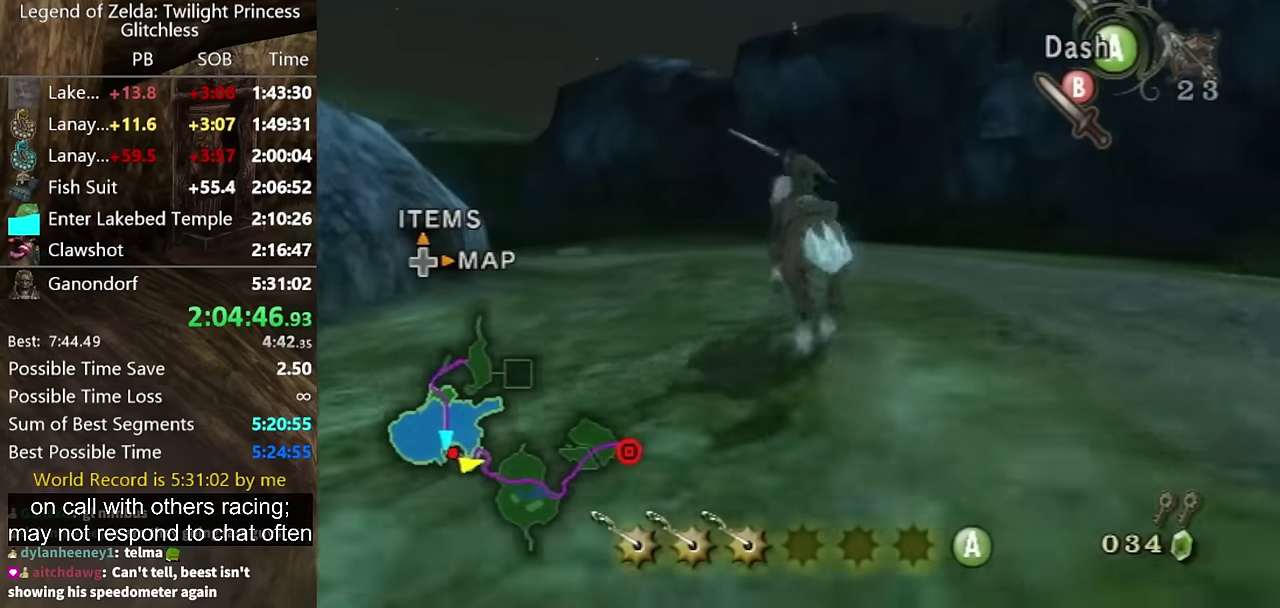
{"buttons": ["B"], "left_stick": "up-left", "right_stick": "center", "events": [[200, "A", "down"], [333, "A", "up"], [400, "left_stick", "up-left"]]}
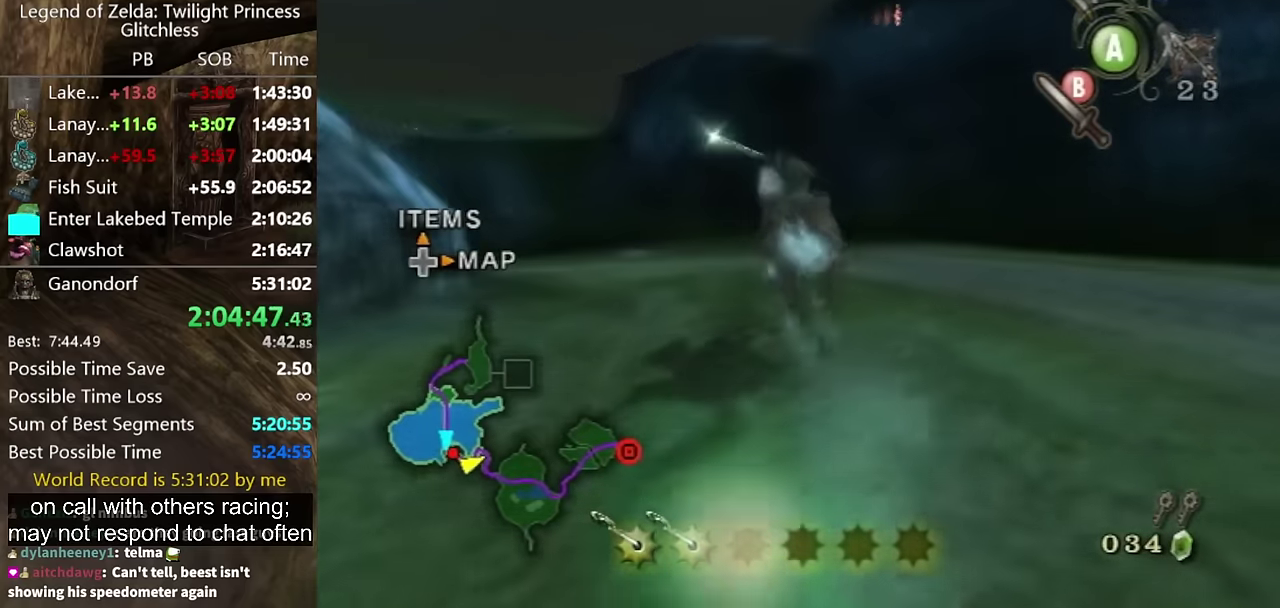
{"buttons": ["B"], "left_stick": "up-left", "right_stick": "center", "events": []}
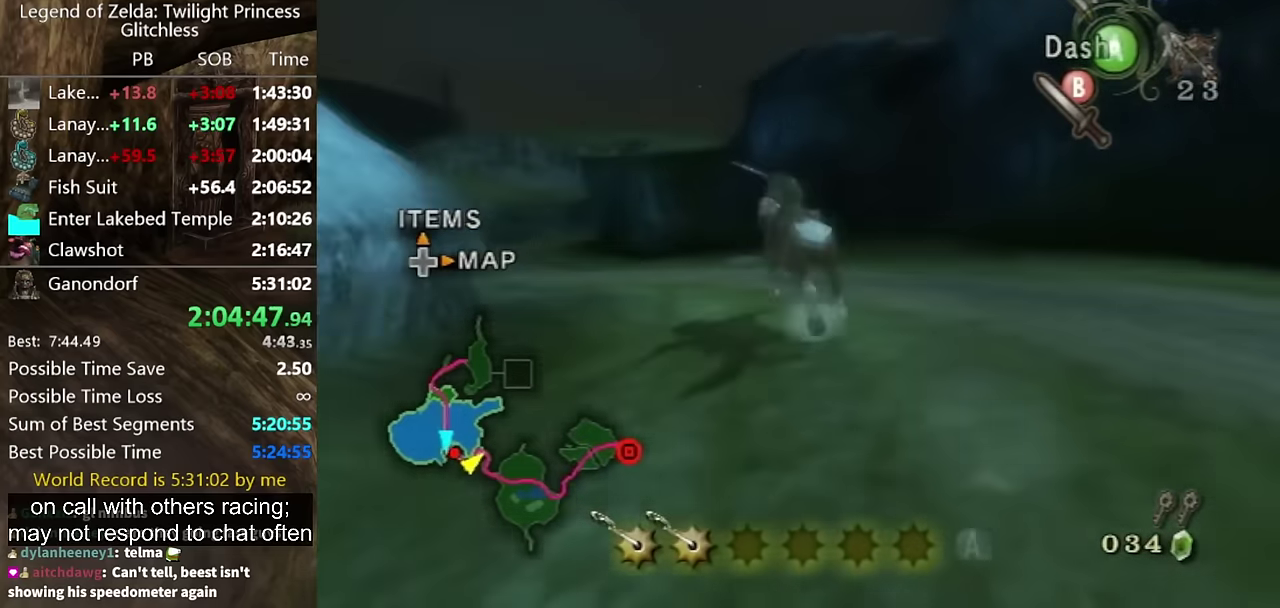
{"buttons": ["B"], "left_stick": "up-left", "right_stick": "center", "events": []}
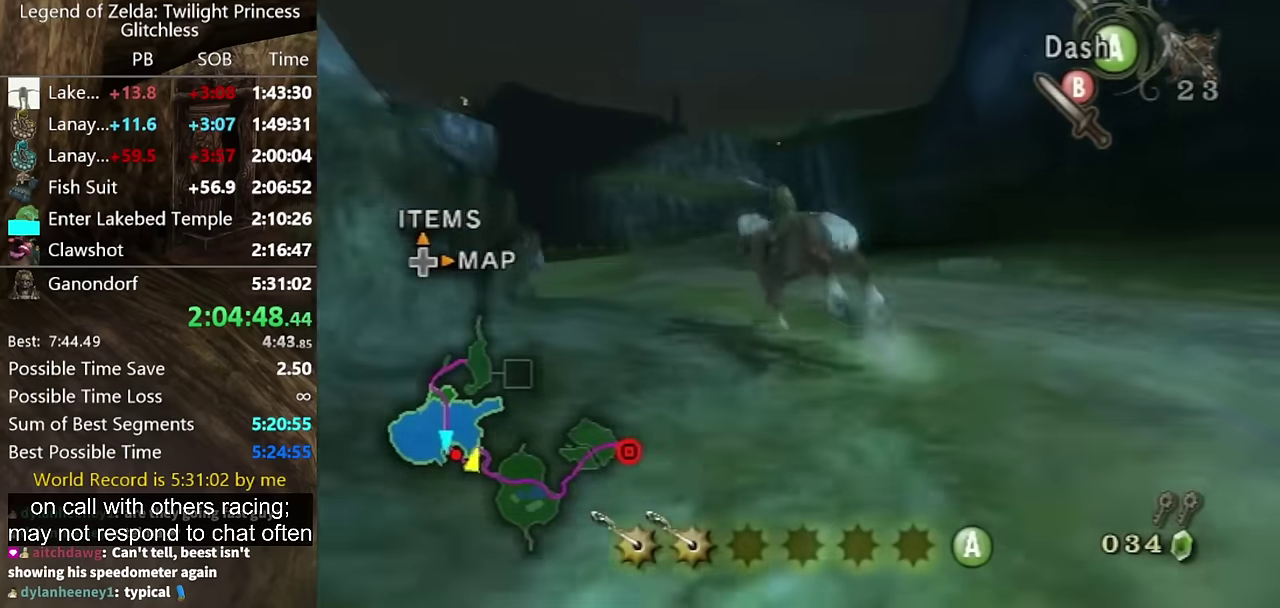
{"buttons": ["B"], "left_stick": "up-left", "right_stick": "center", "events": []}
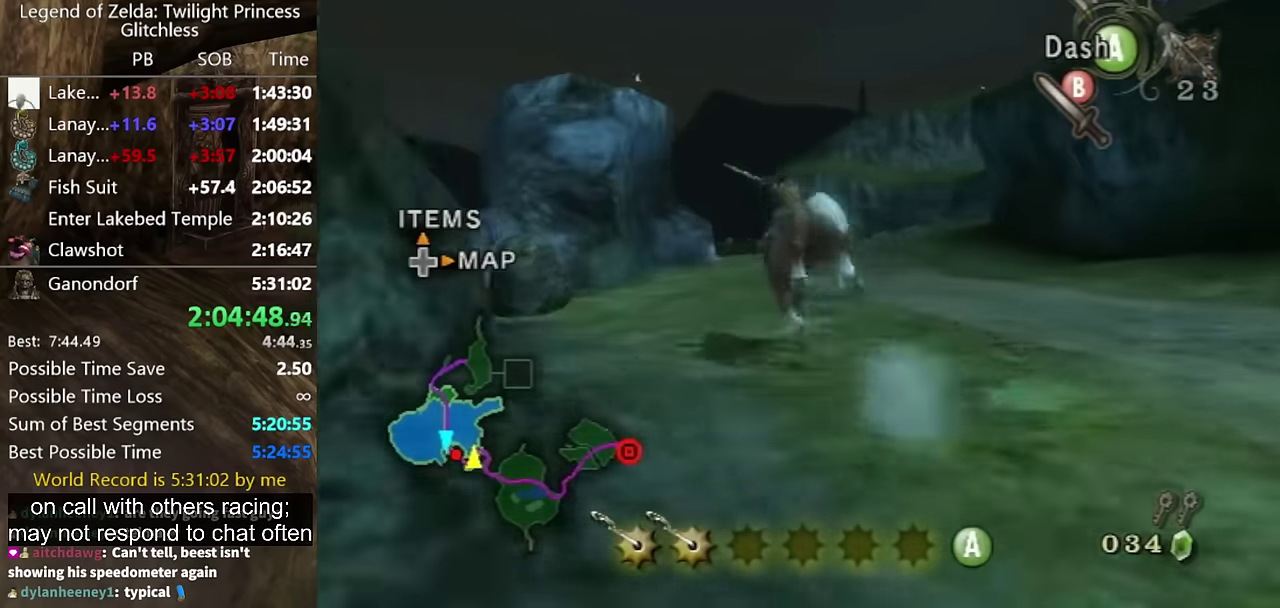
{"buttons": [], "left_stick": "up-left", "right_stick": "center", "events": [[233, "B", "up"]]}
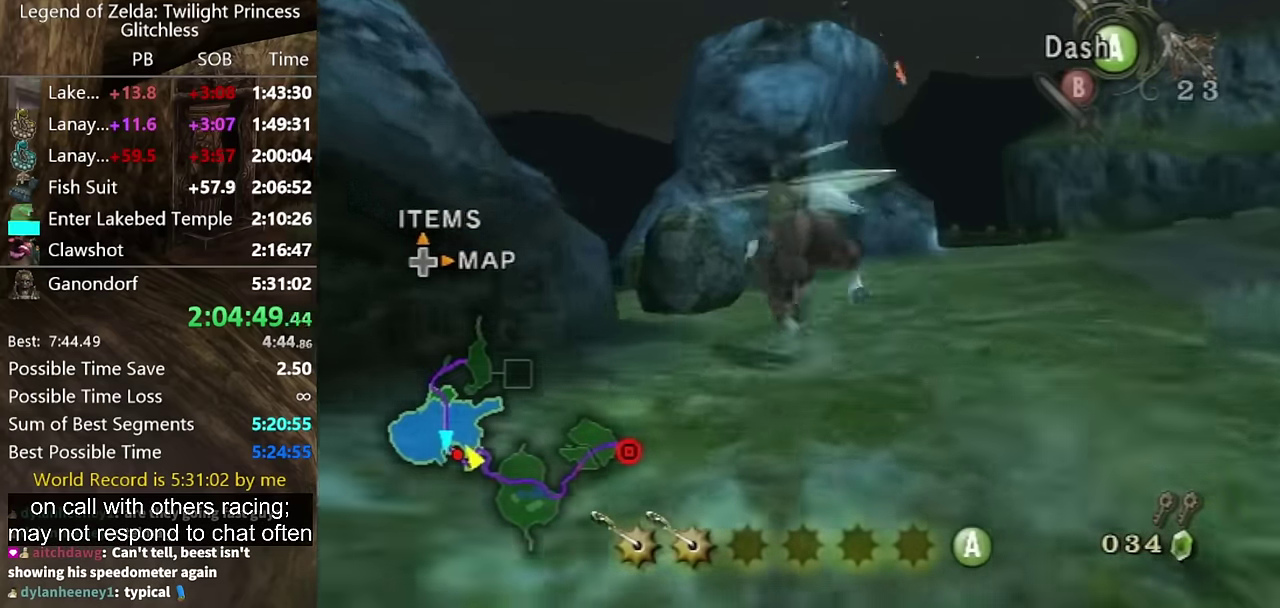
{"buttons": ["A", "R1"], "left_stick": "up-right", "right_stick": "center", "events": [[100, "left_stick", "up"], [167, "left_stick", "up-right"], [333, "R1", "down"], [400, "A", "down"]]}
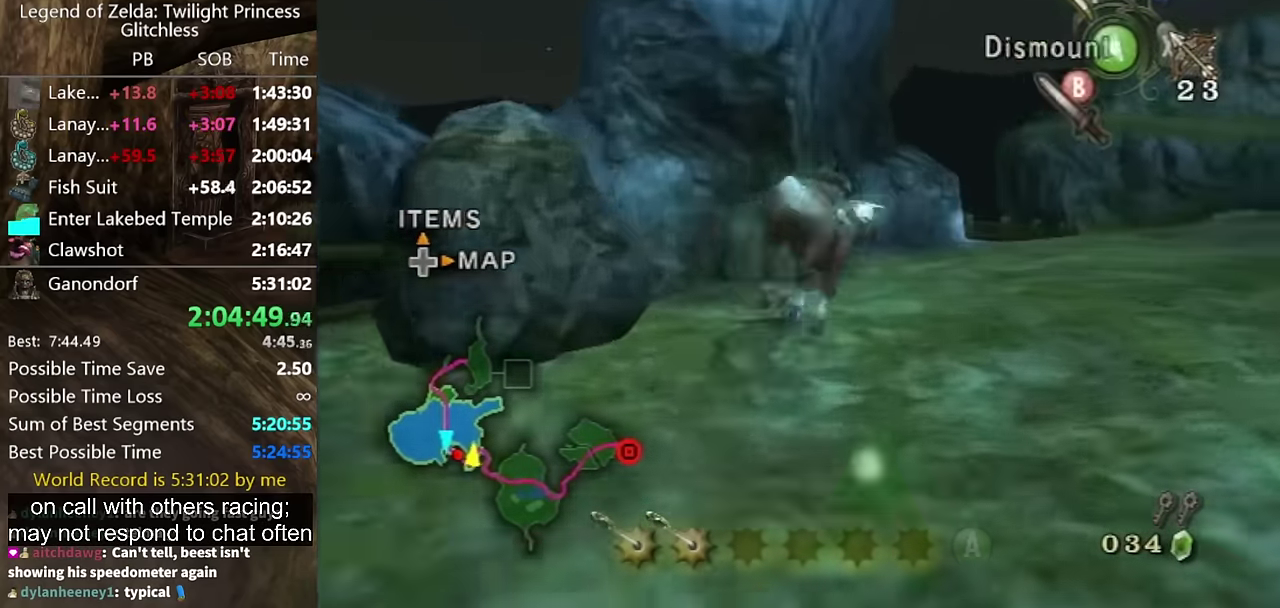
{"buttons": ["A", "R1"], "left_stick": "center", "right_stick": "center", "events": [[33, "A", "up"], [67, "left_stick", "center"], [367, "A", "down"]]}
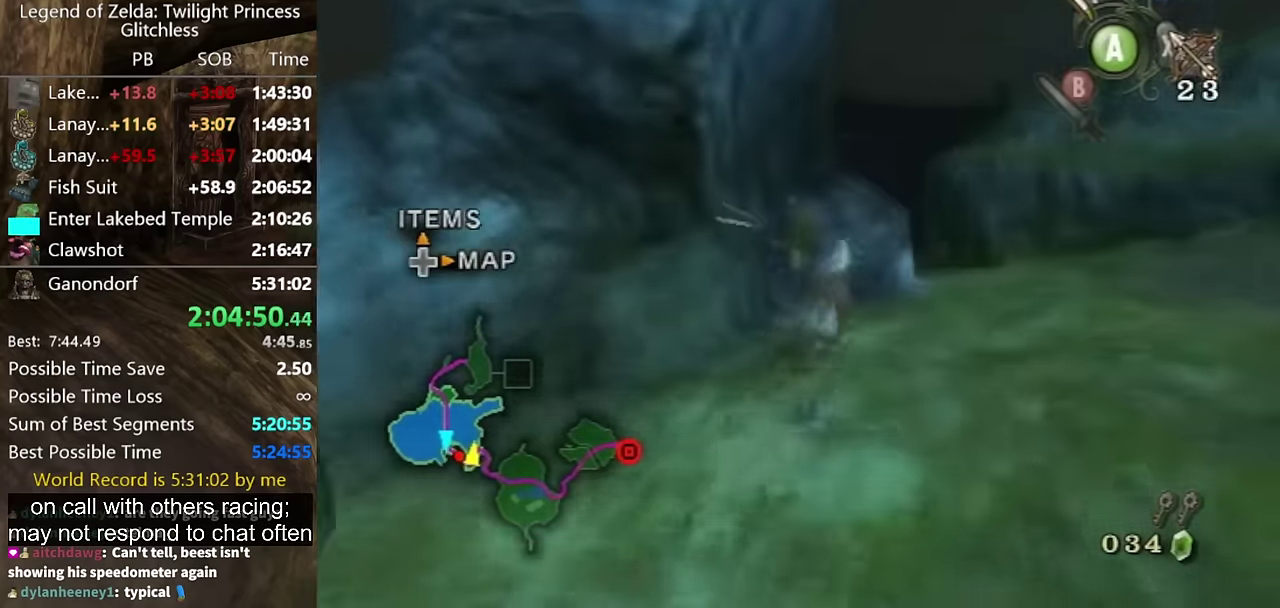
{"buttons": [], "left_stick": "up-left", "right_stick": "right", "events": [[67, "A", "up"], [167, "R1", "up"], [333, "left_stick", "up-left"], [333, "right_stick", "right"]]}